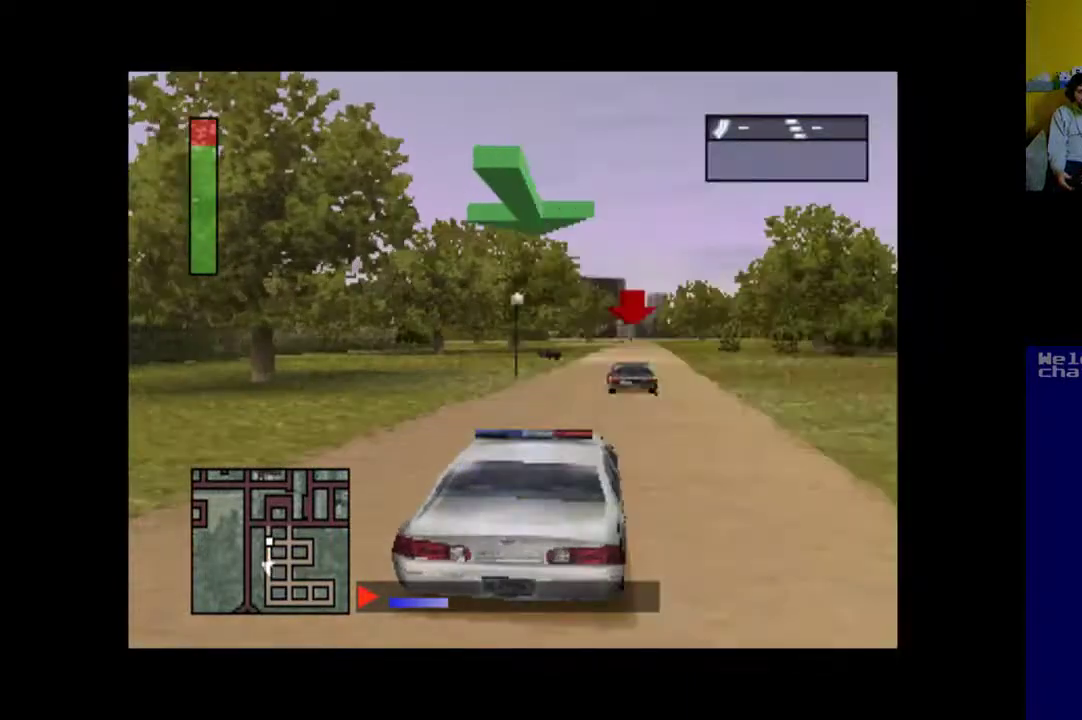
Gameplay with a controller (Xbox layout); each line is a JSON object with the inputs held at the frame after it. "events" lists button and stick changes between this image and that frame as [ms after this image, input, new state], when the widget could be followed in between. Not read: left_stick right_stick.
{"buttons": ["A"], "events": [[83, "DPAD_RIGHT", "down"], [317, "DPAD_RIGHT", "up"]]}
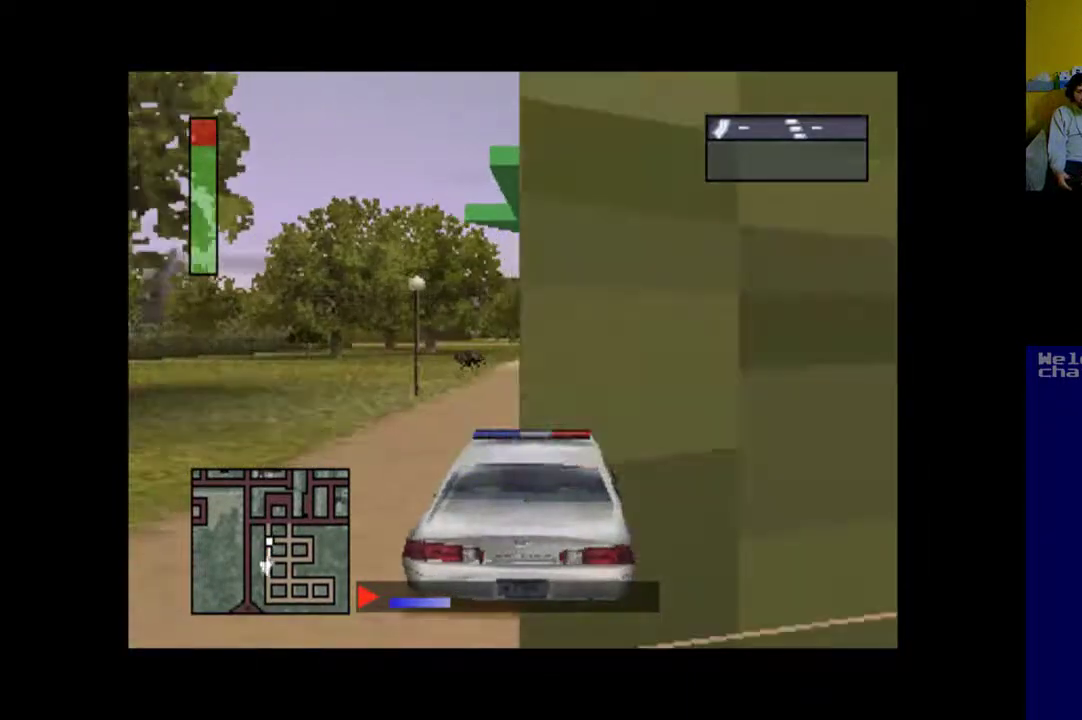
{"buttons": ["A"], "events": []}
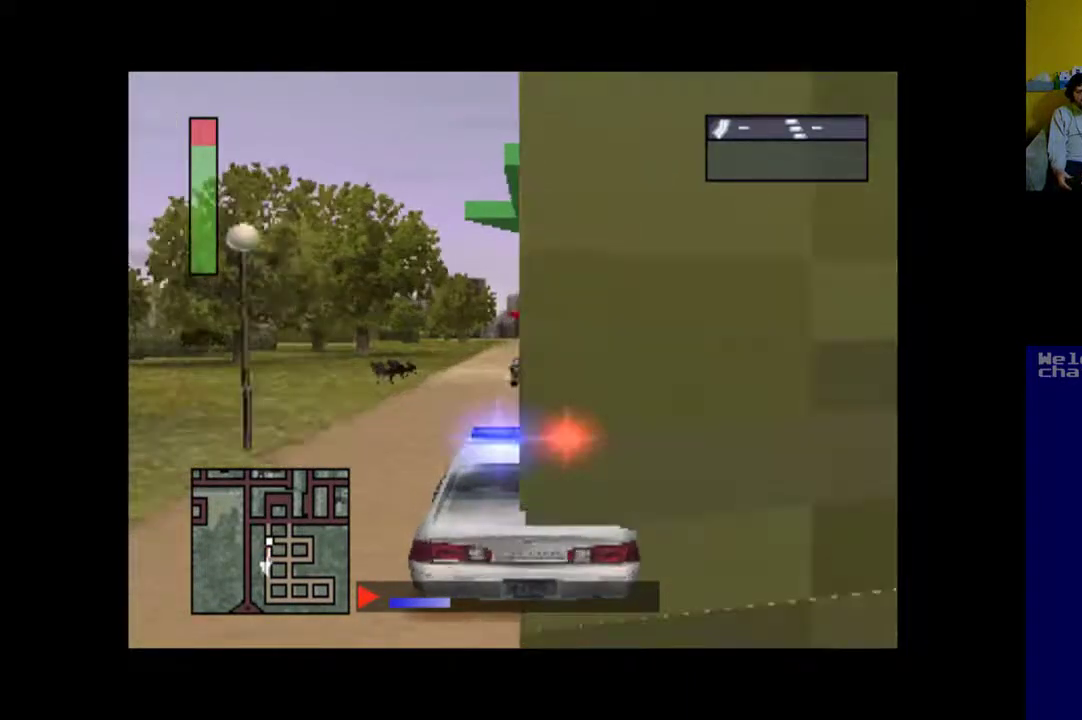
{"buttons": ["A", "DPAD_LEFT"], "events": [[450, "DPAD_LEFT", "down"]]}
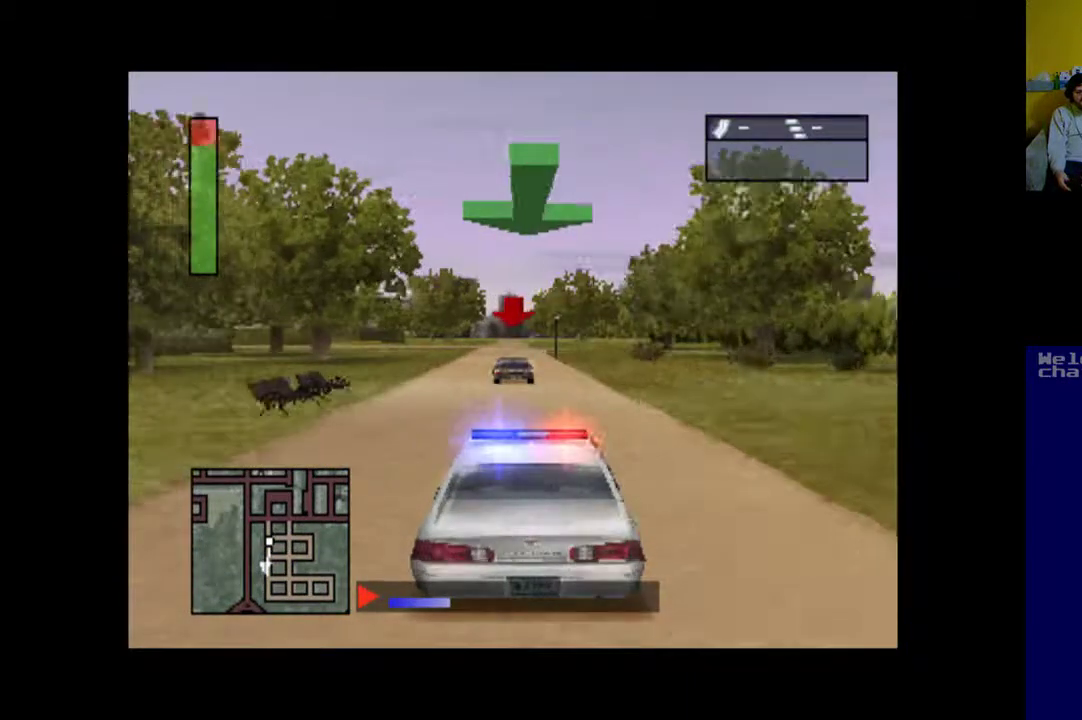
{"buttons": ["A"], "events": [[50, "DPAD_LEFT", "up"]]}
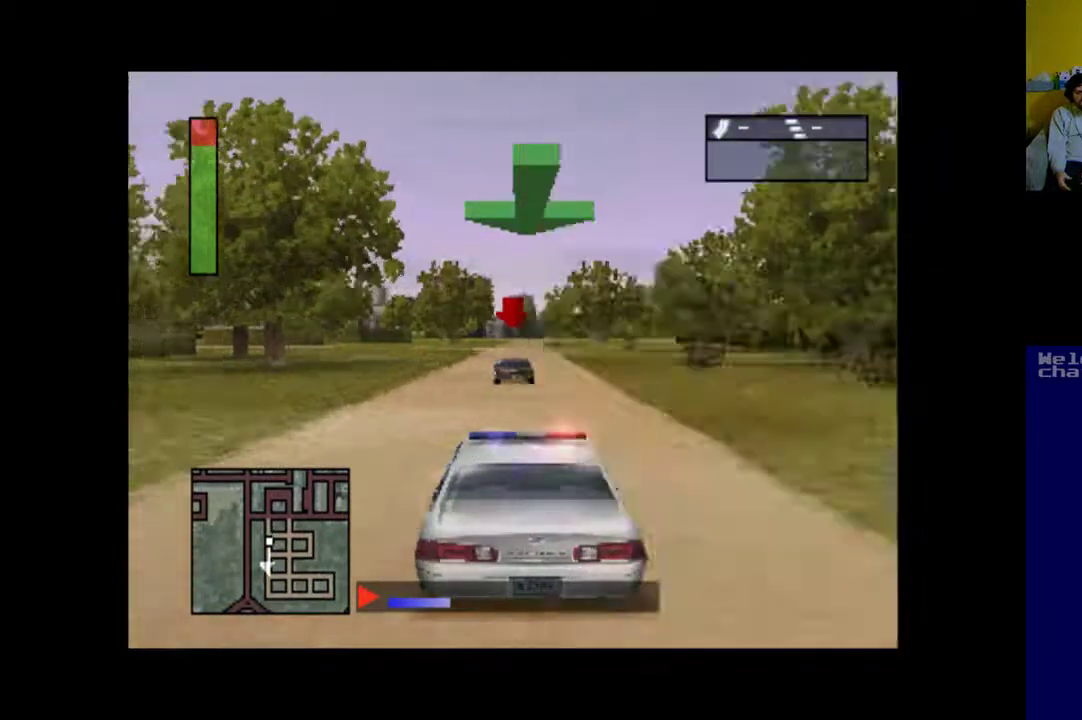
{"buttons": ["A"], "events": []}
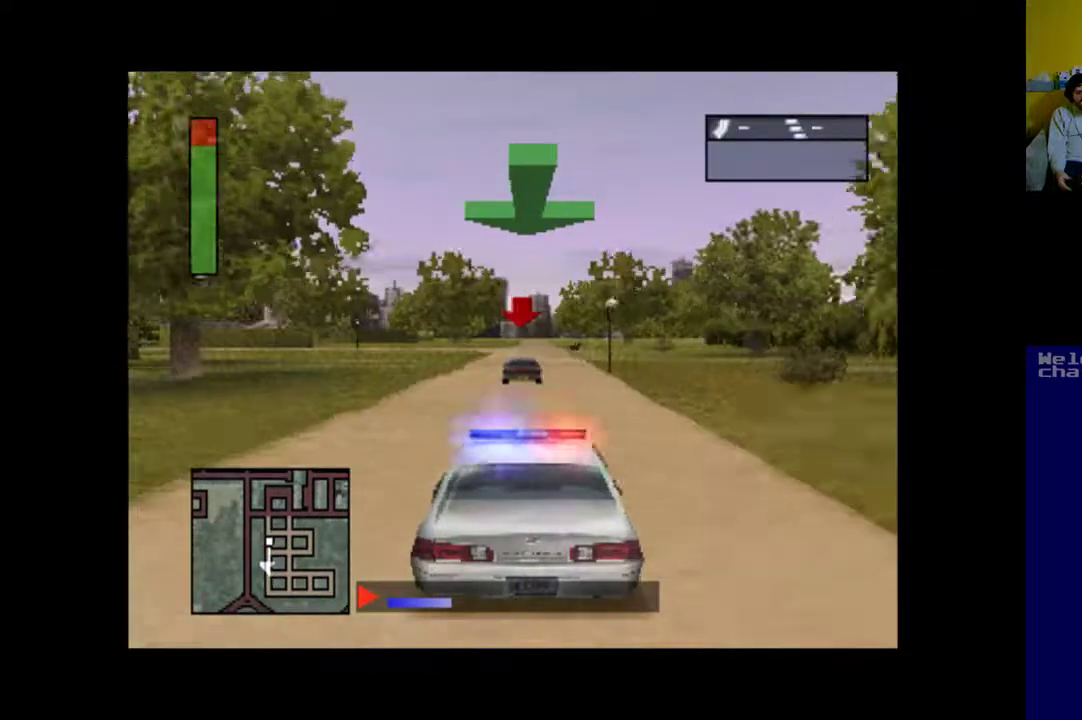
{"buttons": ["A"], "events": []}
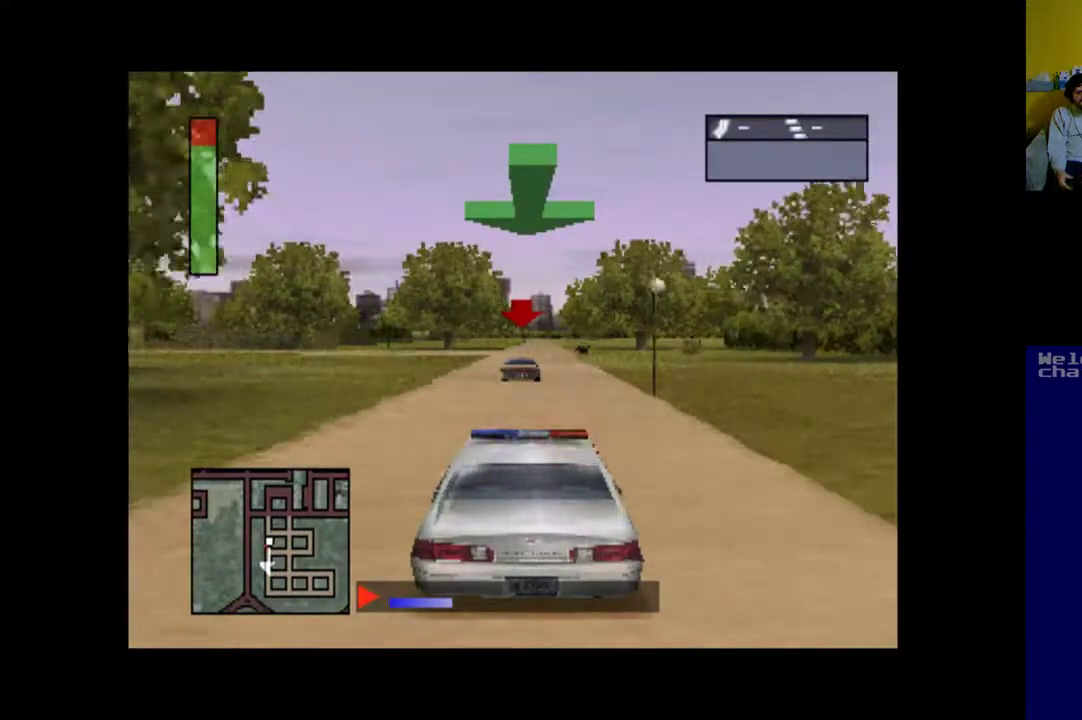
{"buttons": ["A"], "events": []}
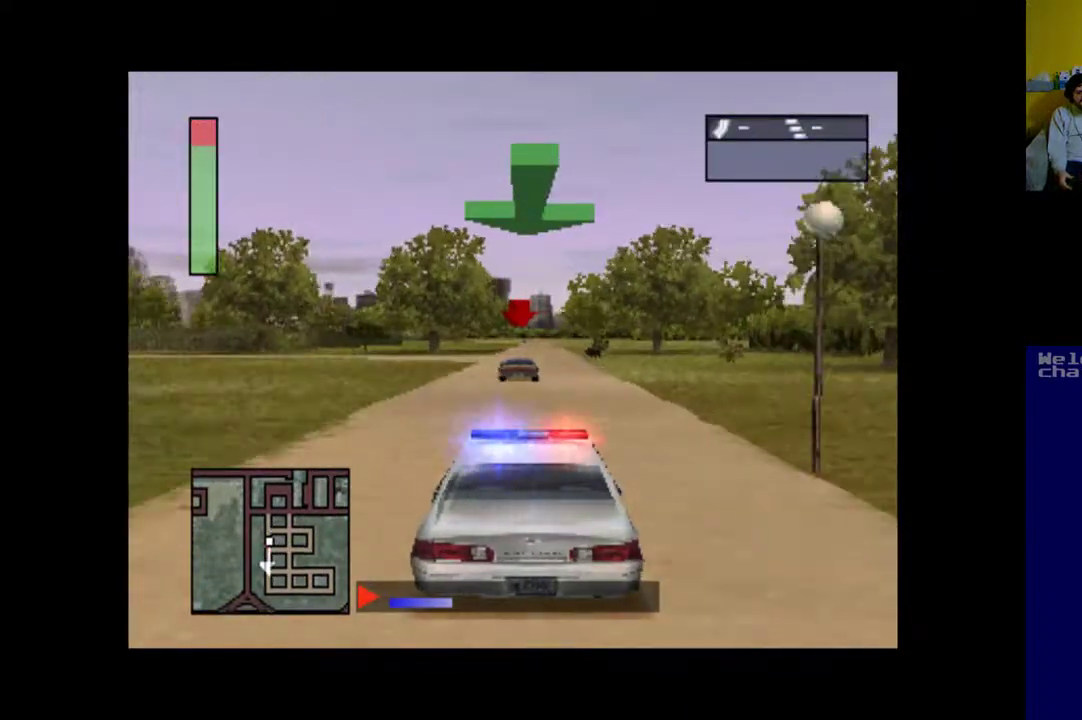
{"buttons": ["A"], "events": []}
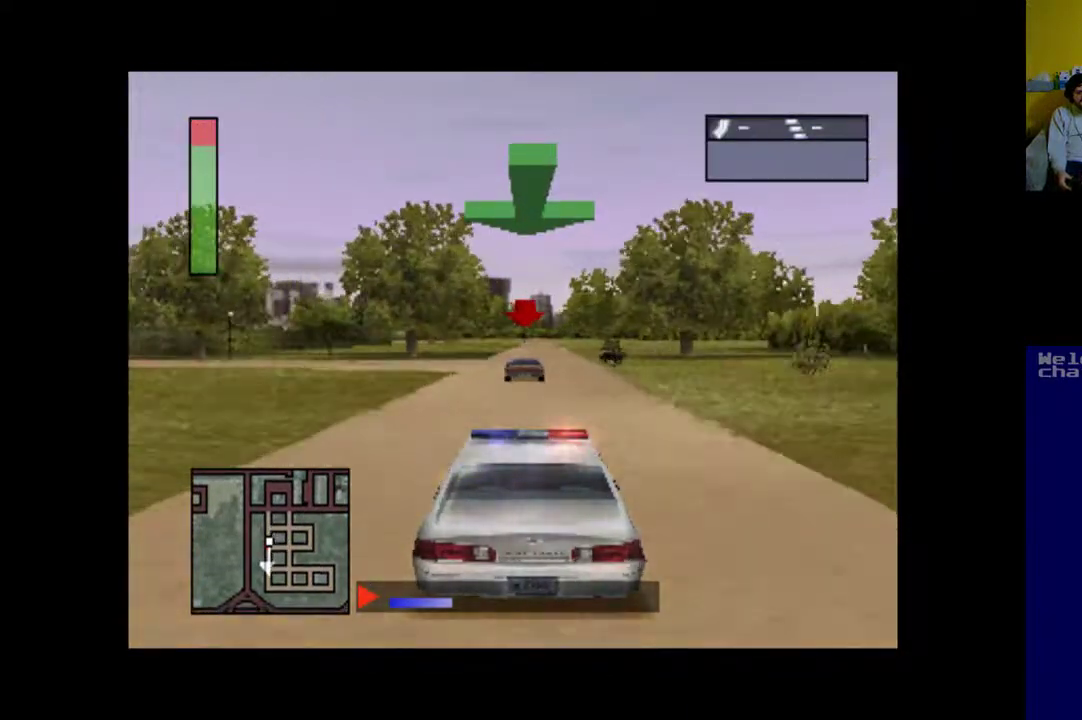
{"buttons": ["A"], "events": []}
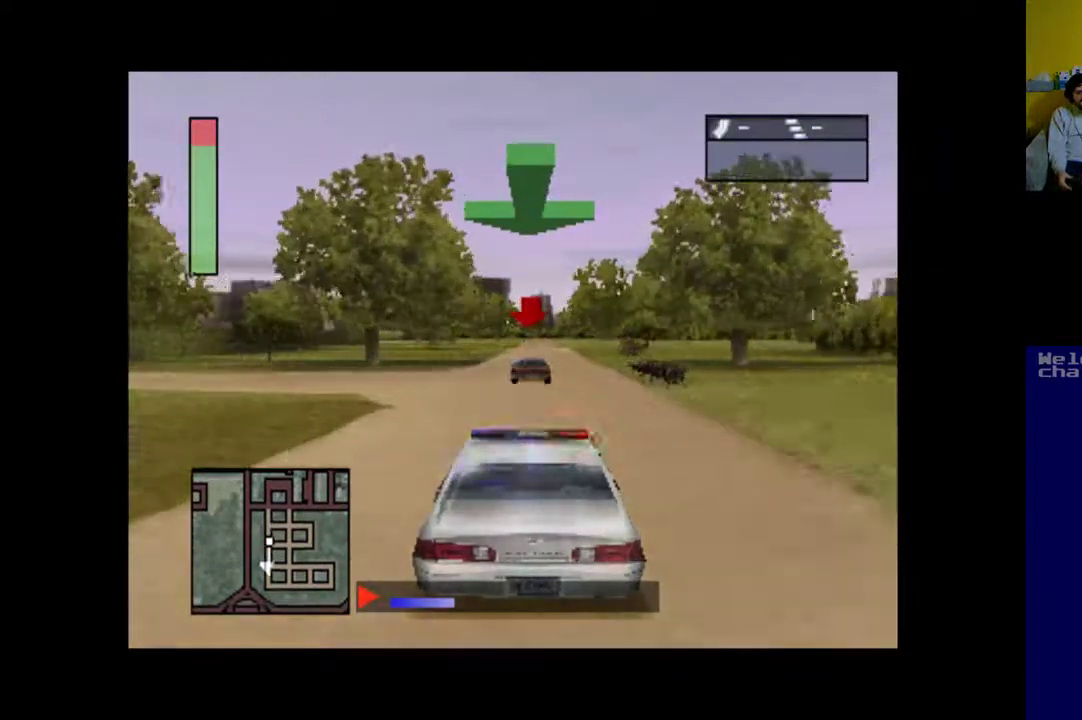
{"buttons": ["A"], "events": [[83, "DPAD_RIGHT", "down"], [150, "DPAD_RIGHT", "up"]]}
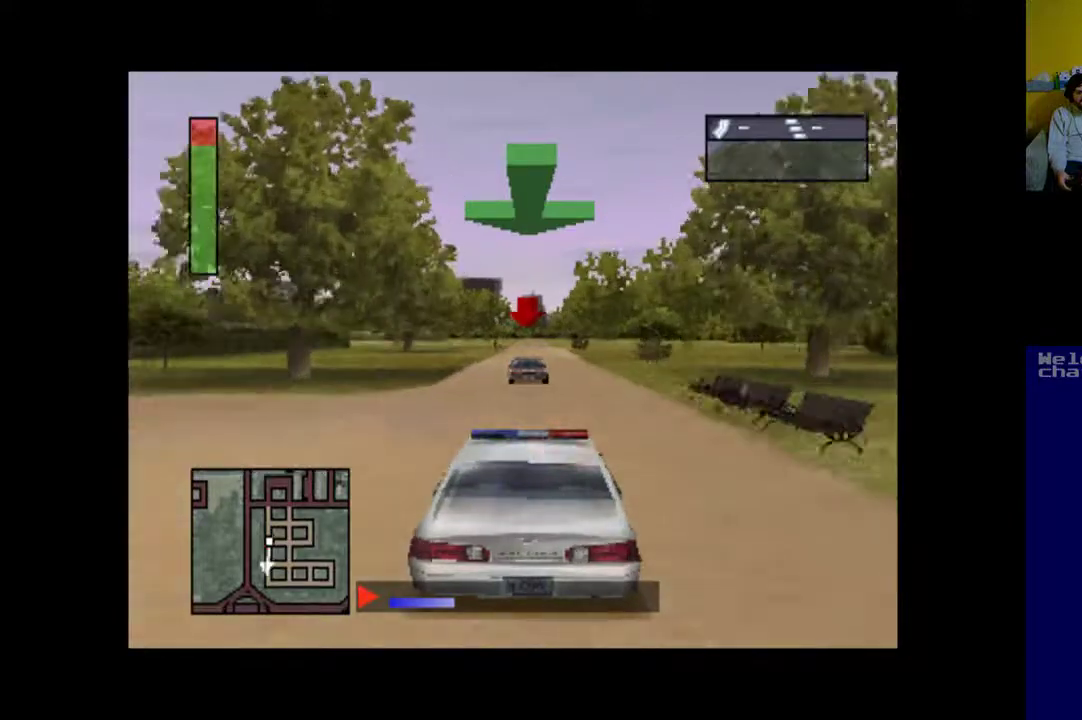
{"buttons": ["A"], "events": []}
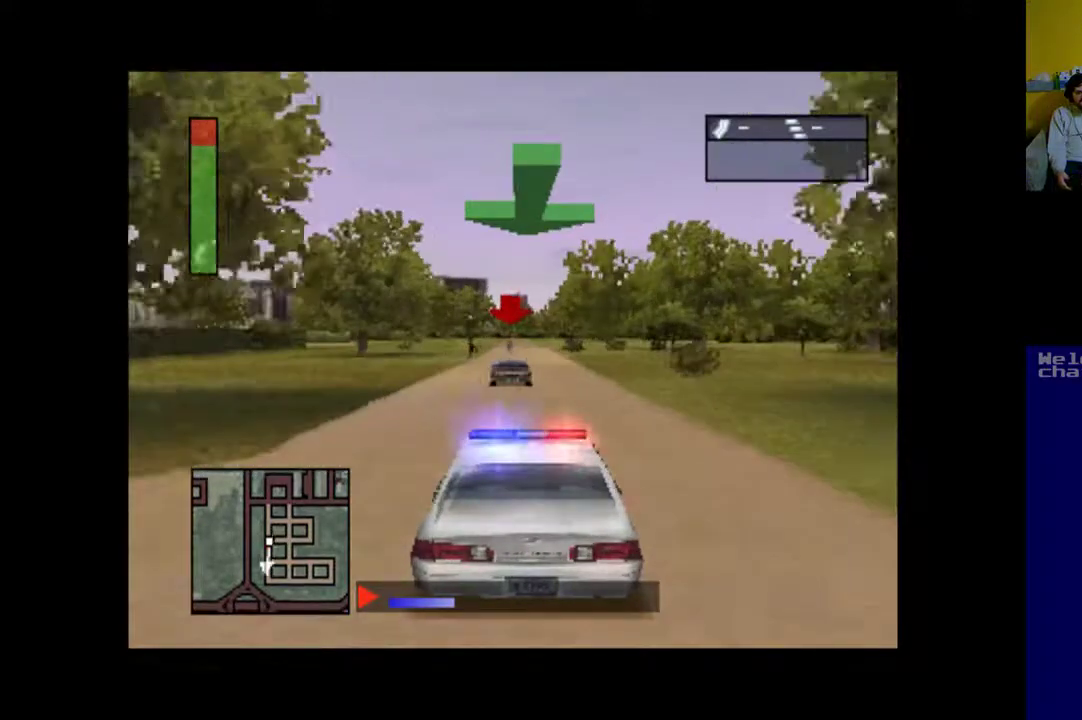
{"buttons": ["A"], "events": [[350, "DPAD_LEFT", "down"], [450, "DPAD_LEFT", "up"]]}
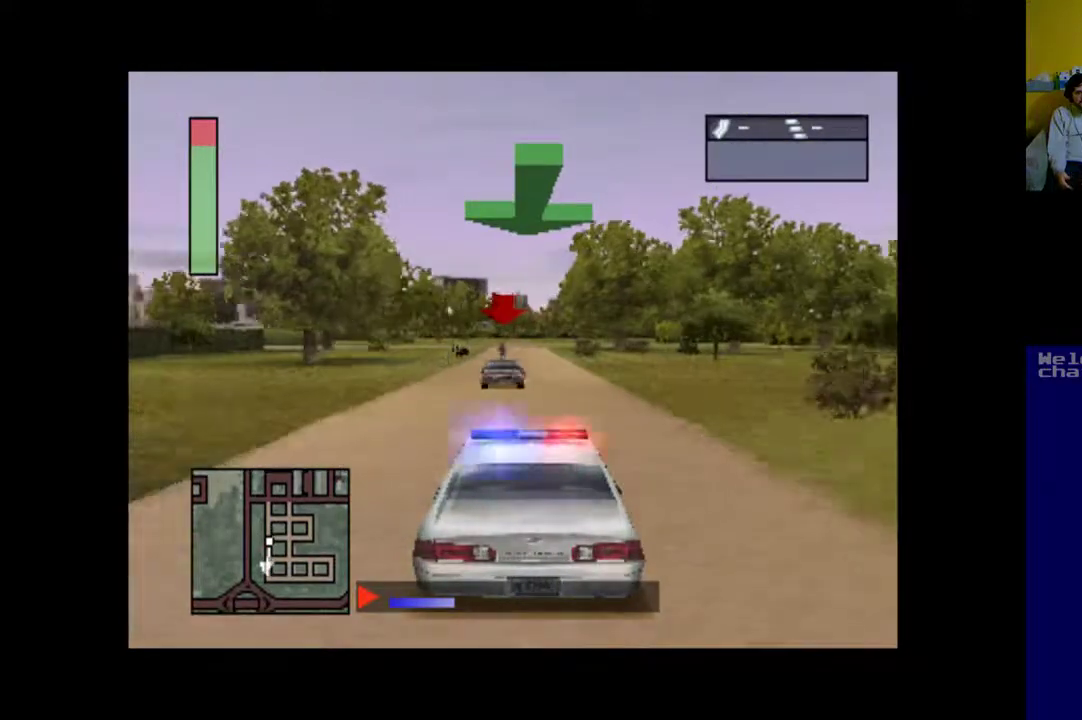
{"buttons": ["A", "DPAD_RIGHT"], "events": [[483, "DPAD_RIGHT", "down"]]}
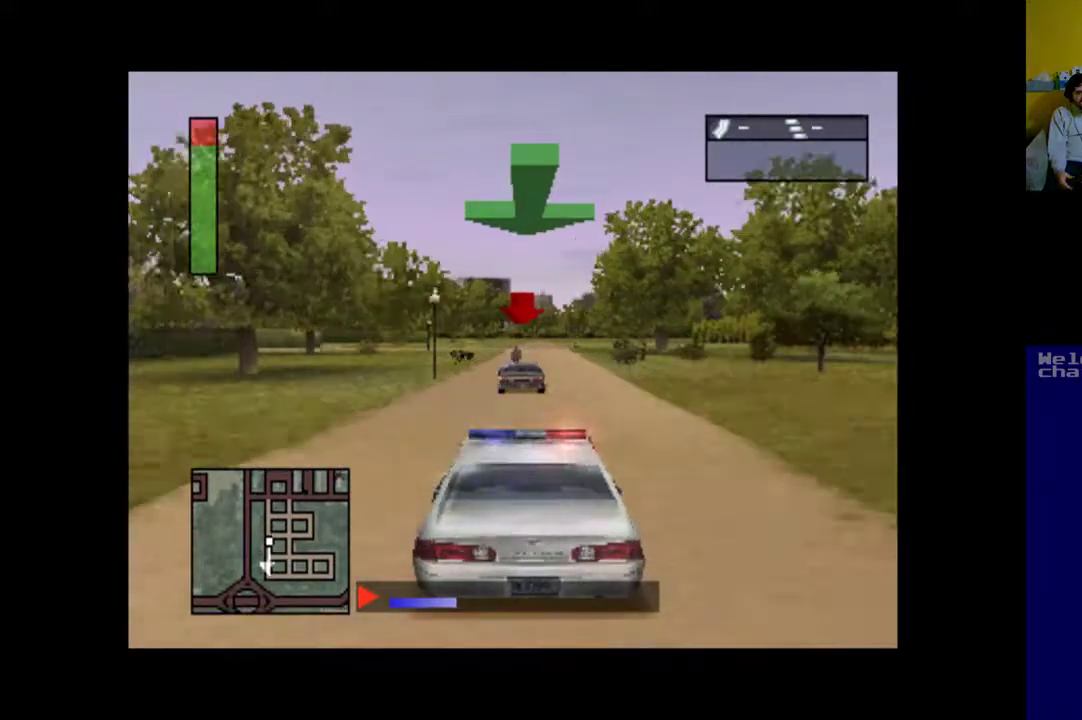
{"buttons": ["A"], "events": [[117, "DPAD_RIGHT", "up"]]}
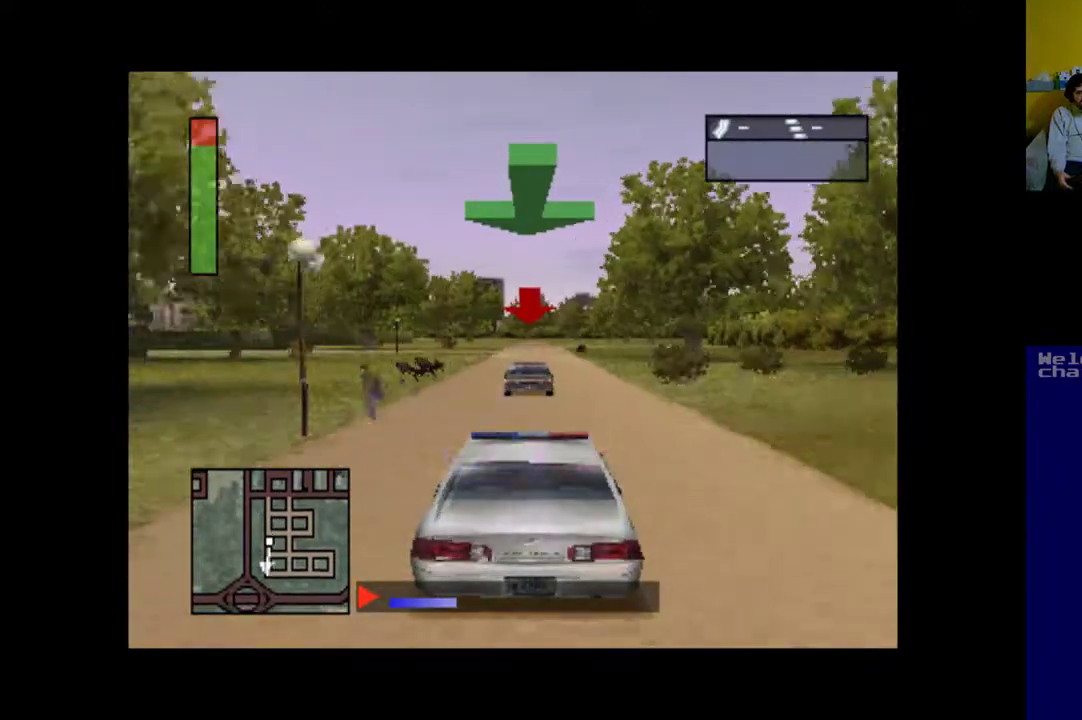
{"buttons": ["A"], "events": [[17, "DPAD_LEFT", "down"], [50, "DPAD_LEFT", "up"]]}
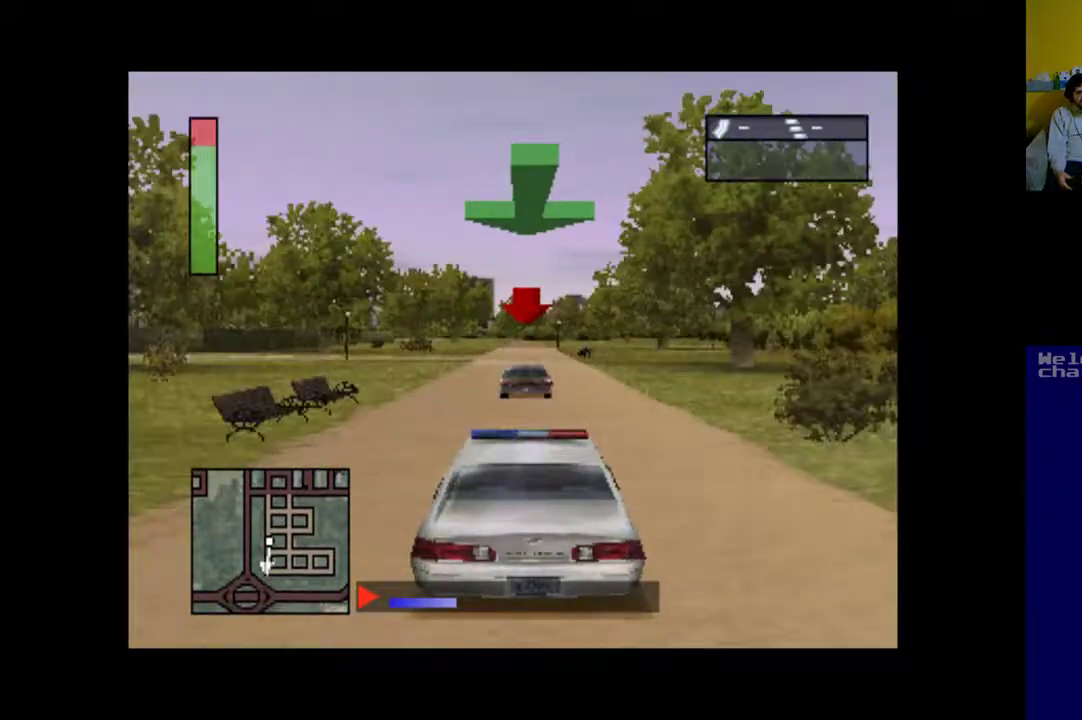
{"buttons": ["A"], "events": []}
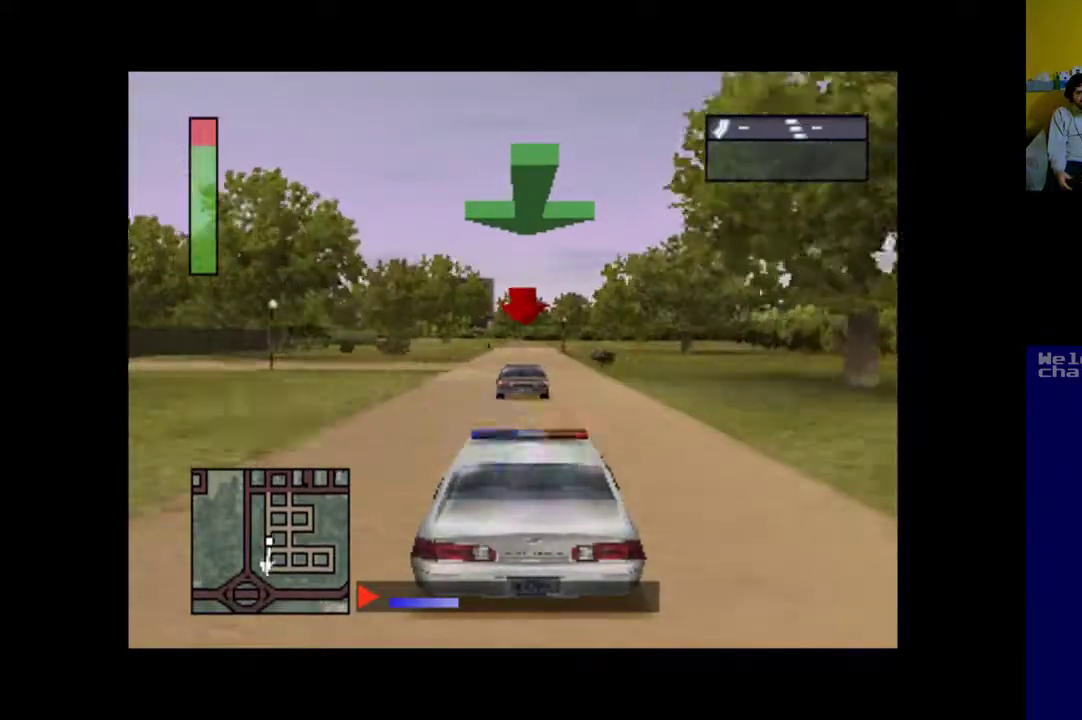
{"buttons": ["A"], "events": []}
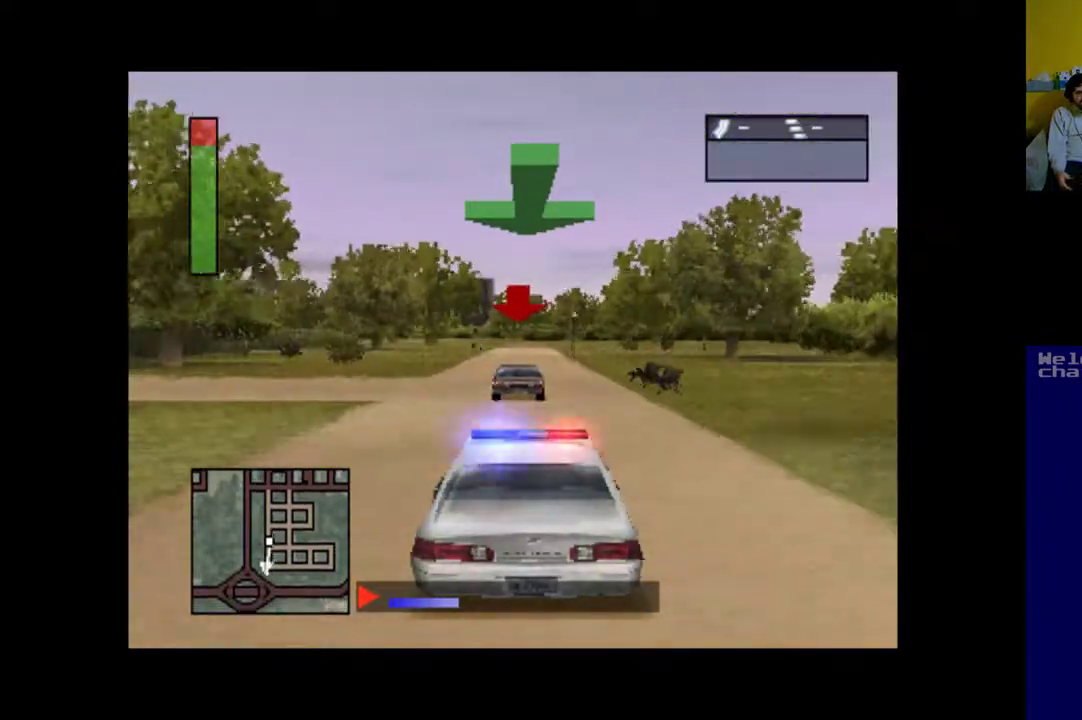
{"buttons": ["A"], "events": [[283, "DPAD_LEFT", "down"], [350, "DPAD_LEFT", "up"]]}
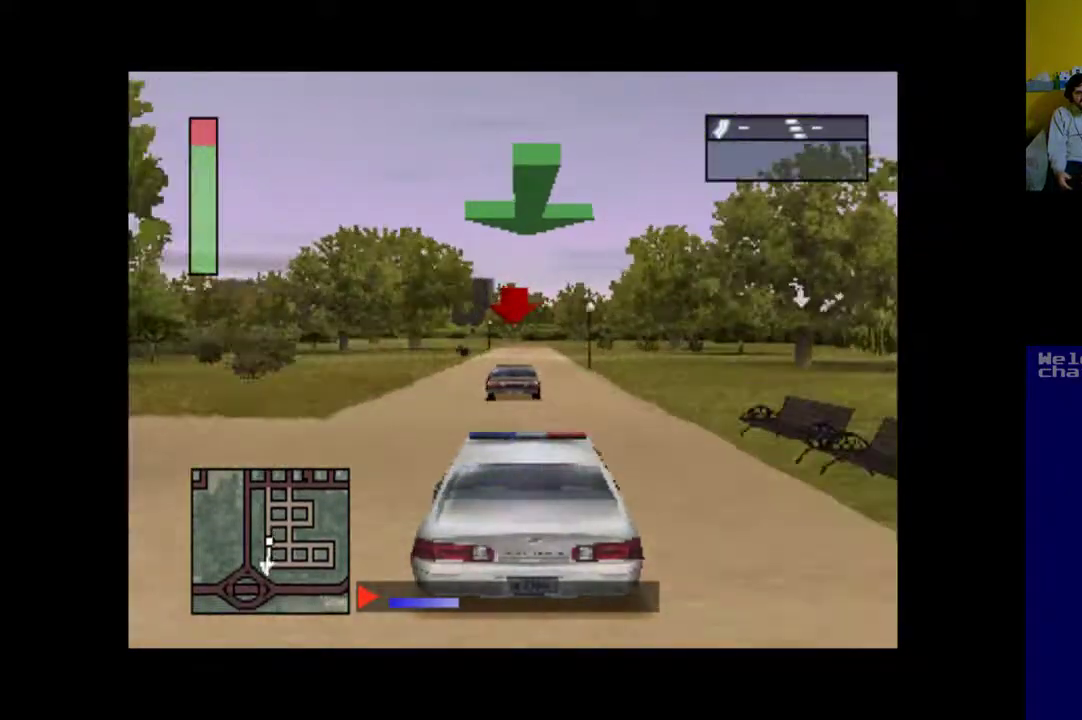
{"buttons": ["A"], "events": []}
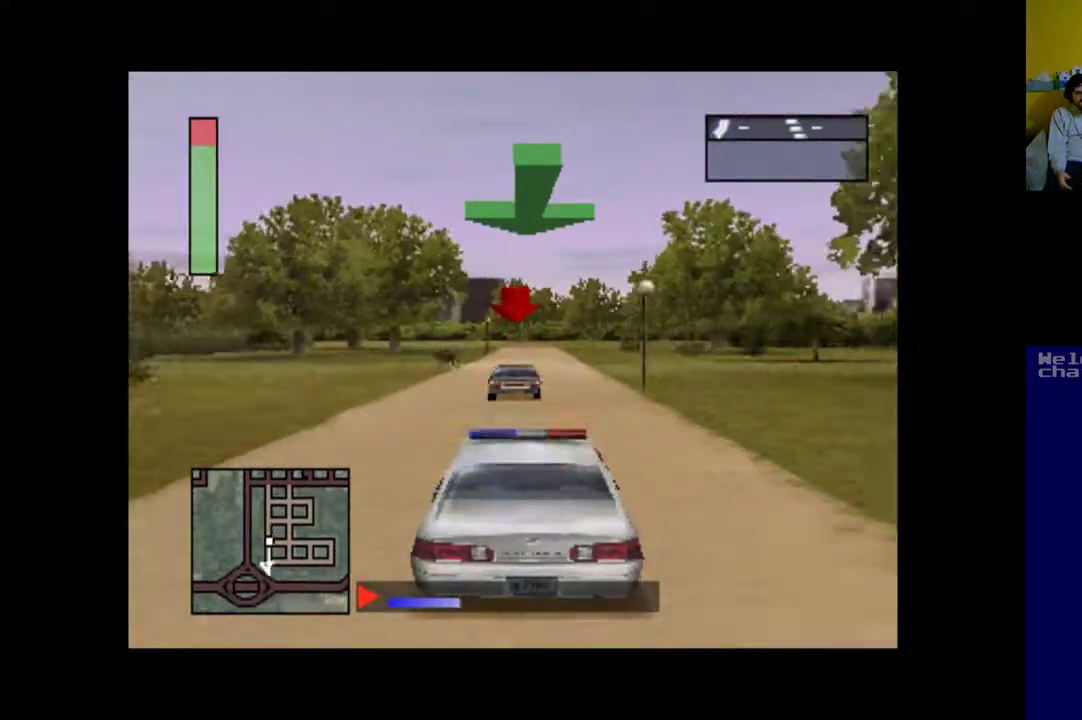
{"buttons": ["A"], "events": []}
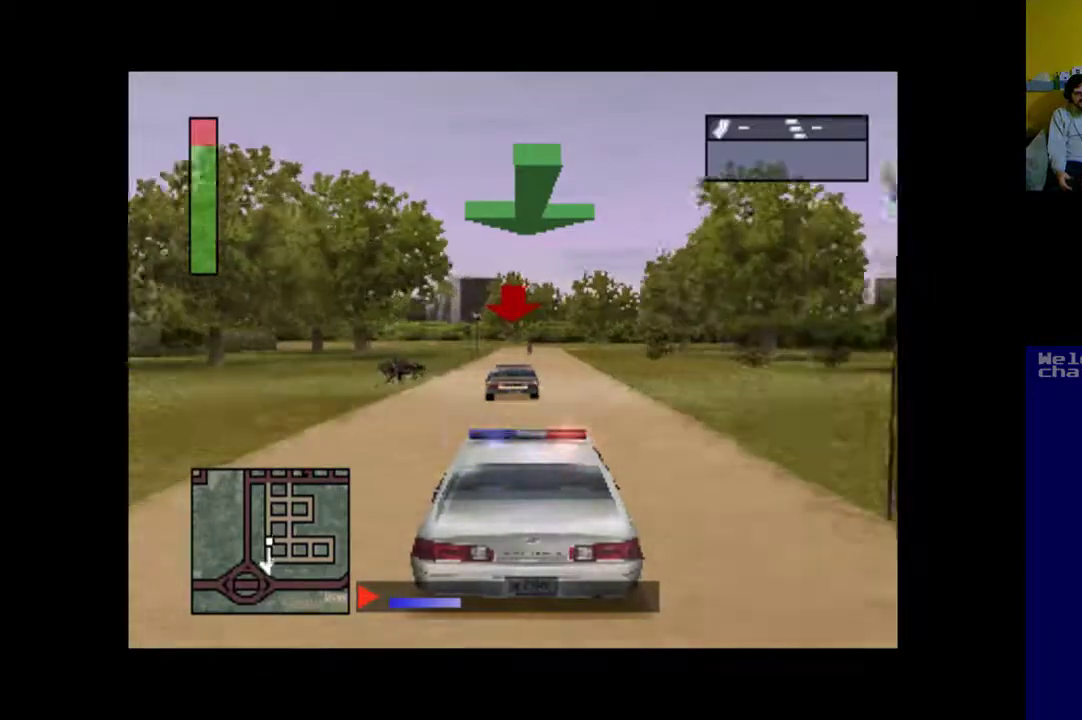
{"buttons": ["A"], "events": []}
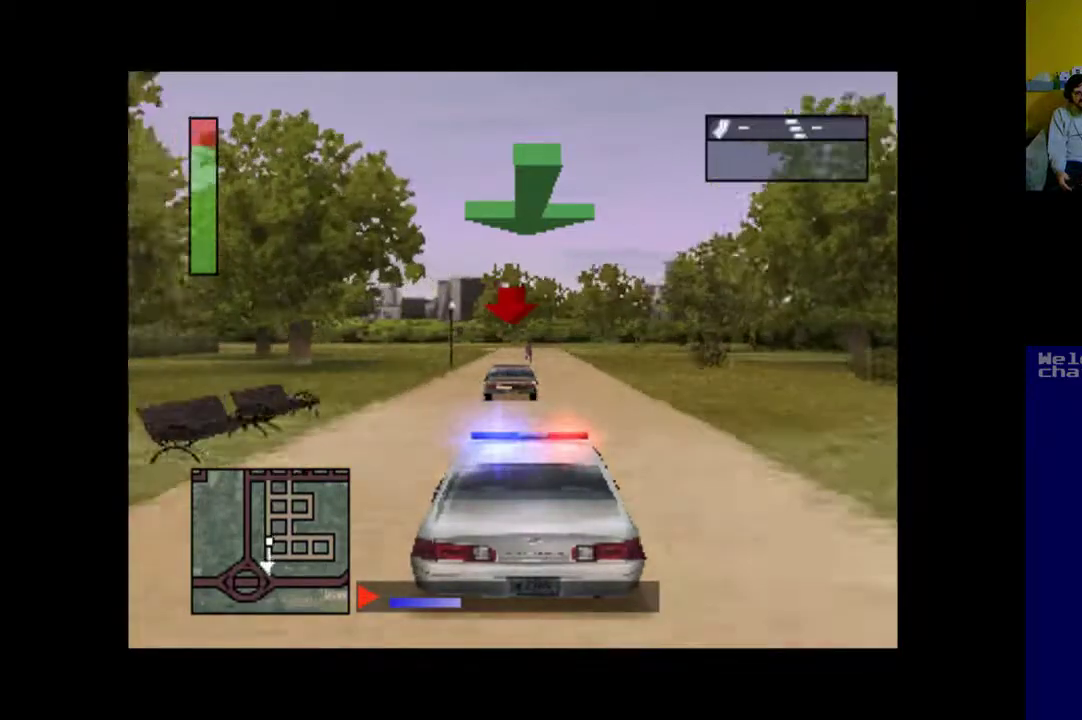
{"buttons": ["A"], "events": []}
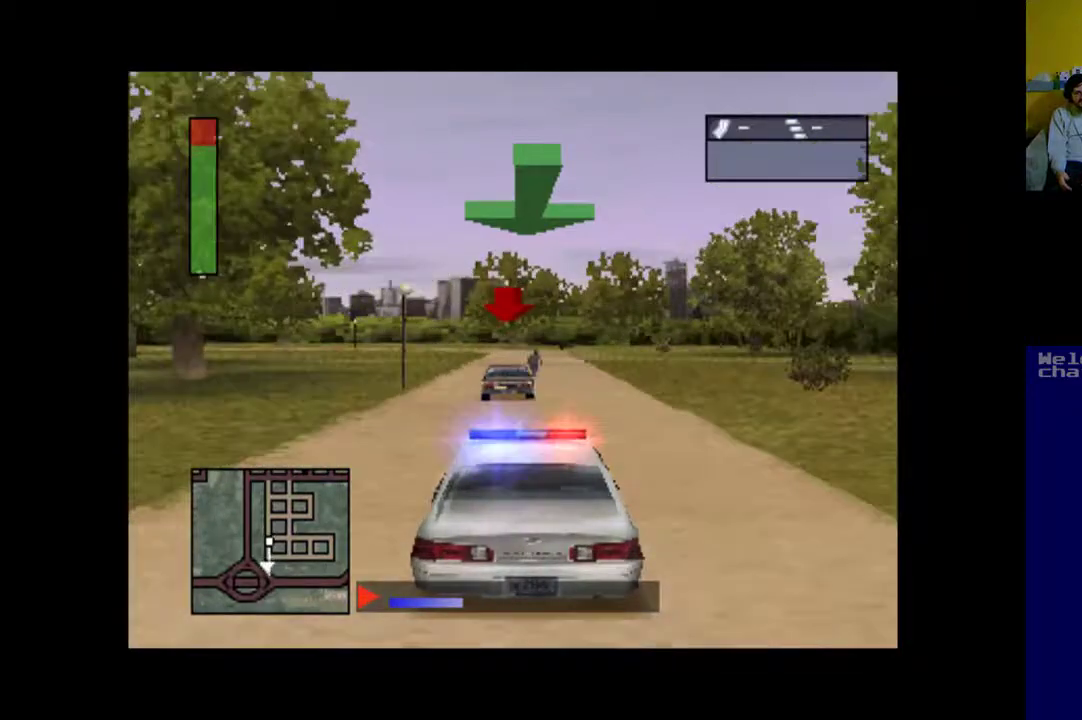
{"buttons": ["A", "DPAD_LEFT"], "events": [[483, "DPAD_LEFT", "down"]]}
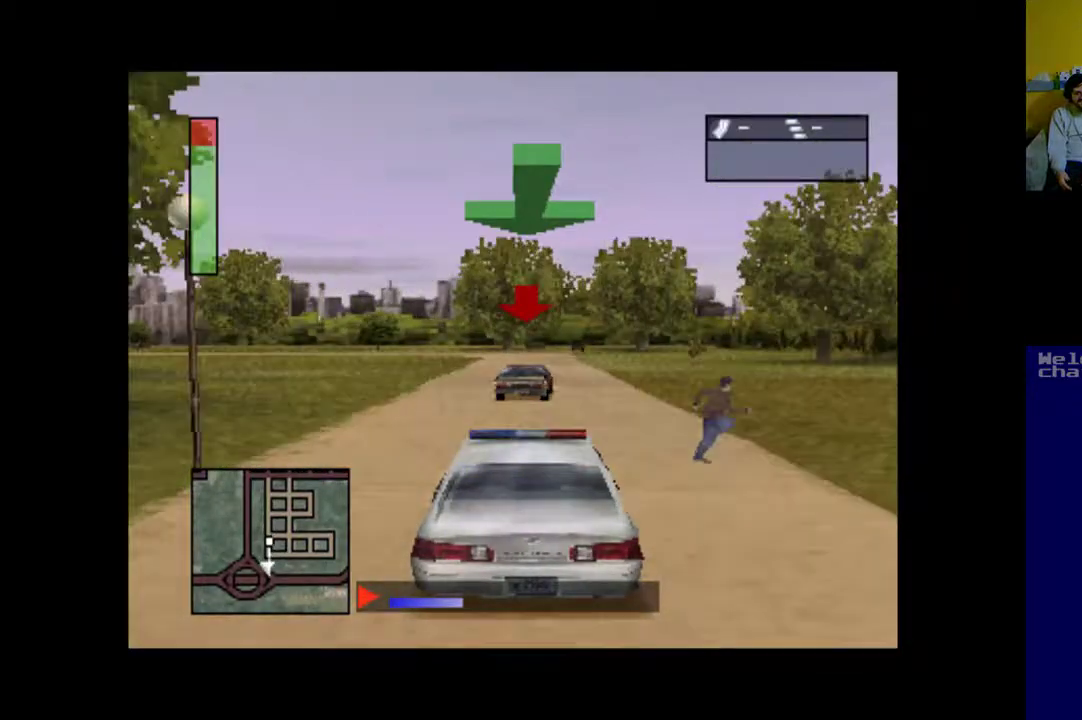
{"buttons": [], "events": [[50, "DPAD_LEFT", "up"], [183, "DPAD_RIGHT", "down"], [250, "A", "up"], [383, "X", "down"], [450, "DPAD_RIGHT", "up"], [483, "X", "up"]]}
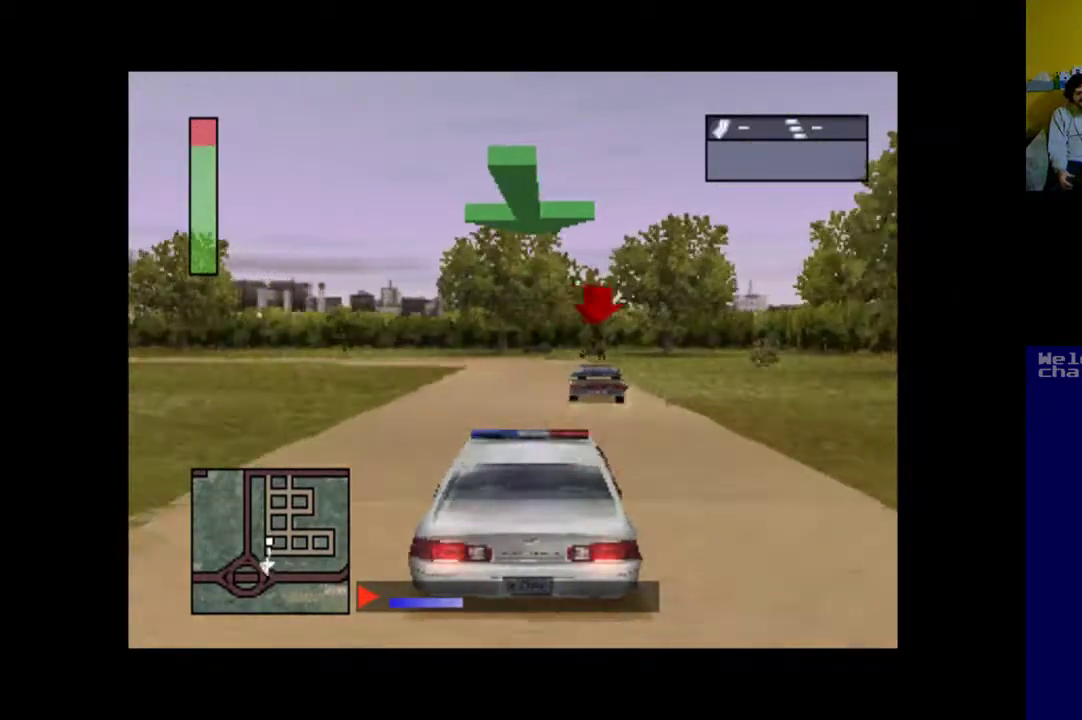
{"buttons": ["DPAD_LEFT"], "events": [[17, "DPAD_RIGHT", "down"], [117, "X", "down"], [250, "X", "up"], [283, "DPAD_RIGHT", "up"], [383, "DPAD_LEFT", "down"]]}
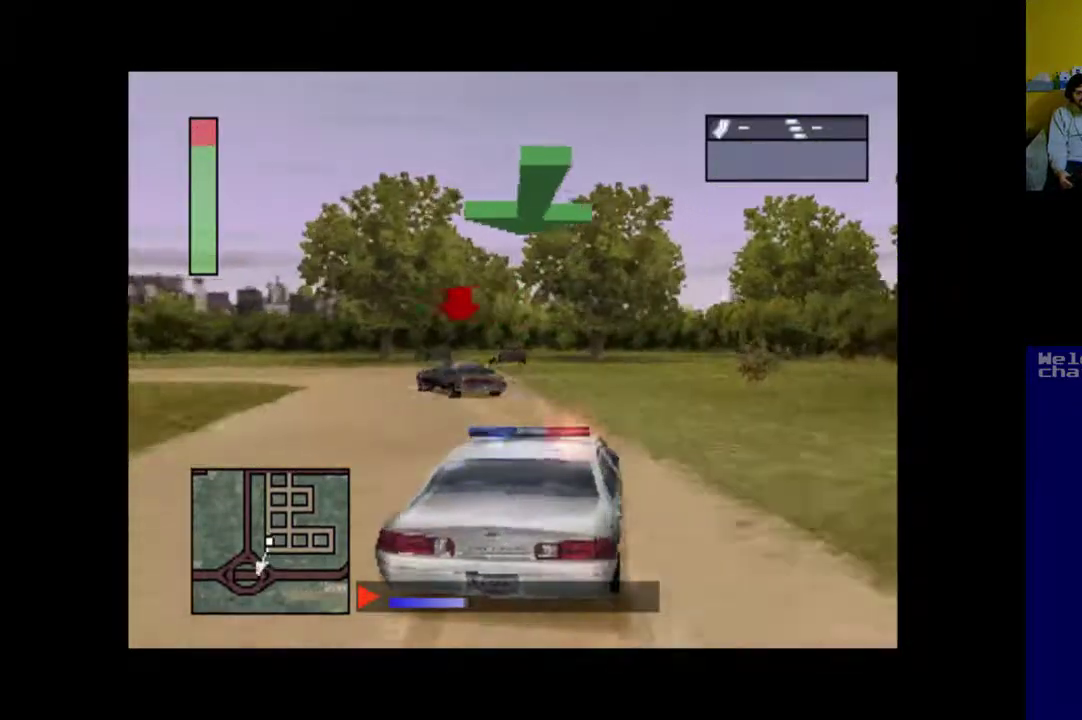
{"buttons": ["X", "DPAD_LEFT"], "events": [[150, "X", "down"]]}
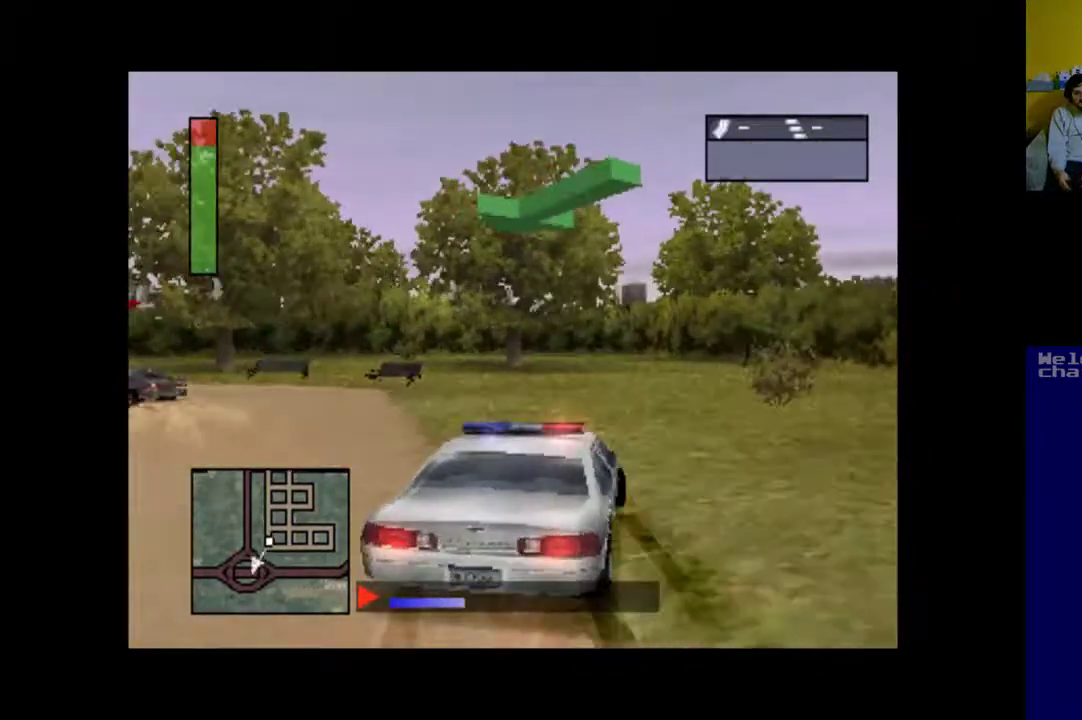
{"buttons": ["X", "DPAD_LEFT"], "events": []}
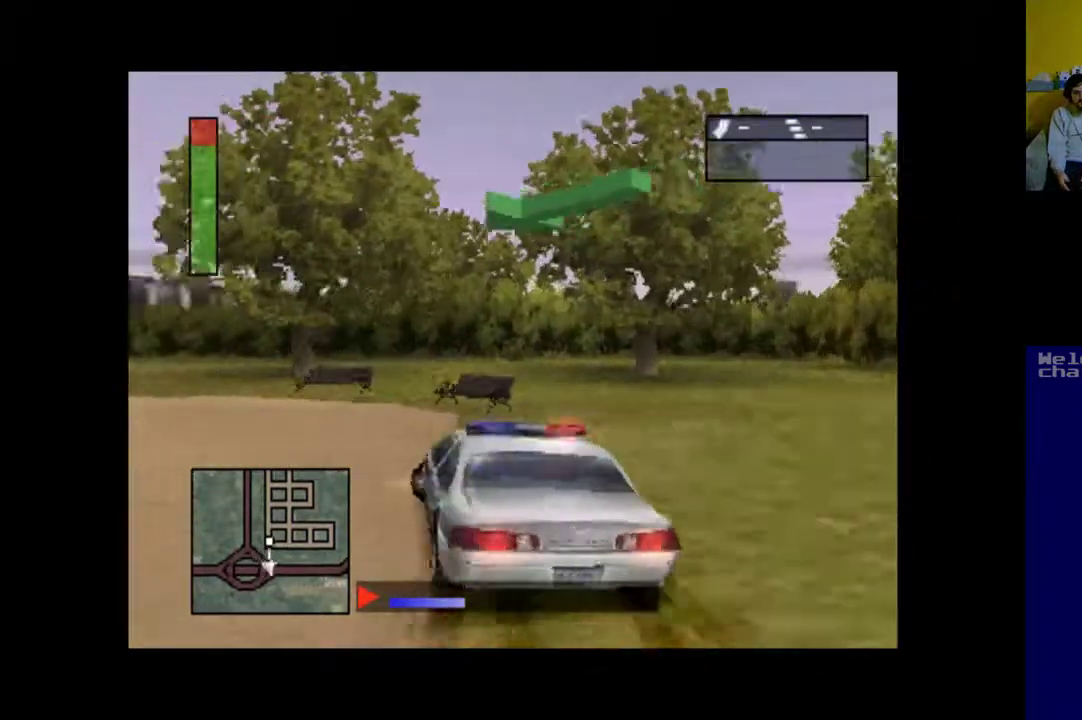
{"buttons": ["A", "DPAD_RIGHT"], "events": [[217, "DPAD_LEFT", "up"], [217, "X", "up"], [283, "A", "down"], [417, "DPAD_RIGHT", "down"]]}
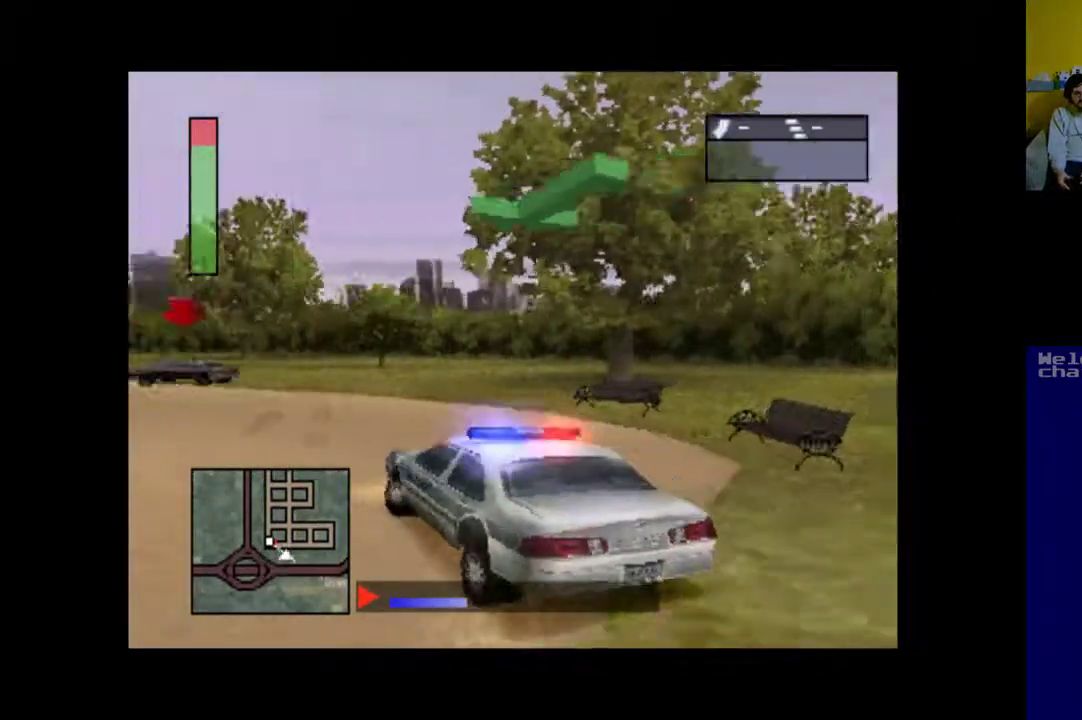
{"buttons": ["A", "DPAD_LEFT"], "events": [[117, "DPAD_RIGHT", "up"], [383, "DPAD_LEFT", "down"]]}